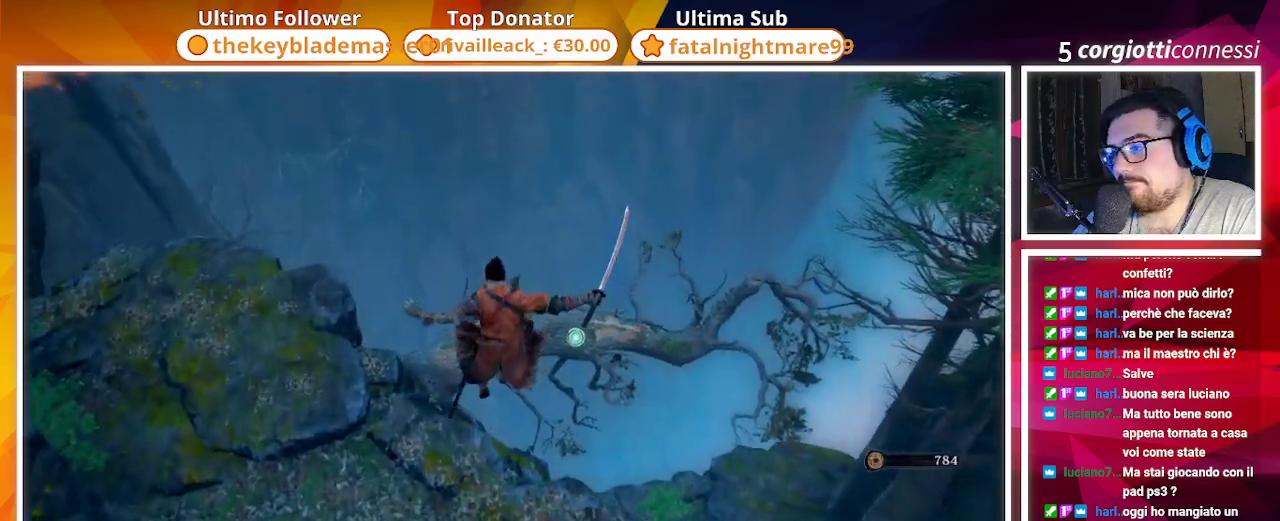
Gameplay with a controller (PlayStation layout); each line is a JSON object with the inputs held at the frame after it. "events" lists button and stick changes between this image and that frame as [ms after this image, input, new state], when the widget could be followed in between.
{"buttons": [], "left_stick": "down-right", "right_stick": "right", "events": [[83, "right_stick", "right"], [367, "left_stick", "down-right"]]}
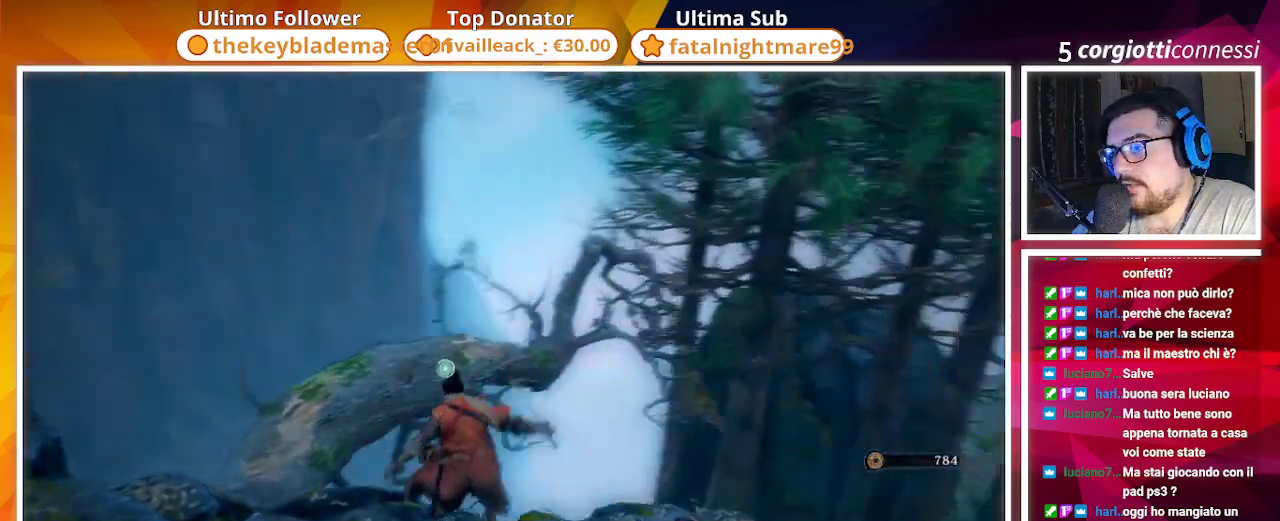
{"buttons": [], "left_stick": "up-right", "right_stick": "center", "events": [[267, "right_stick", "center"], [283, "left_stick", "up-right"]]}
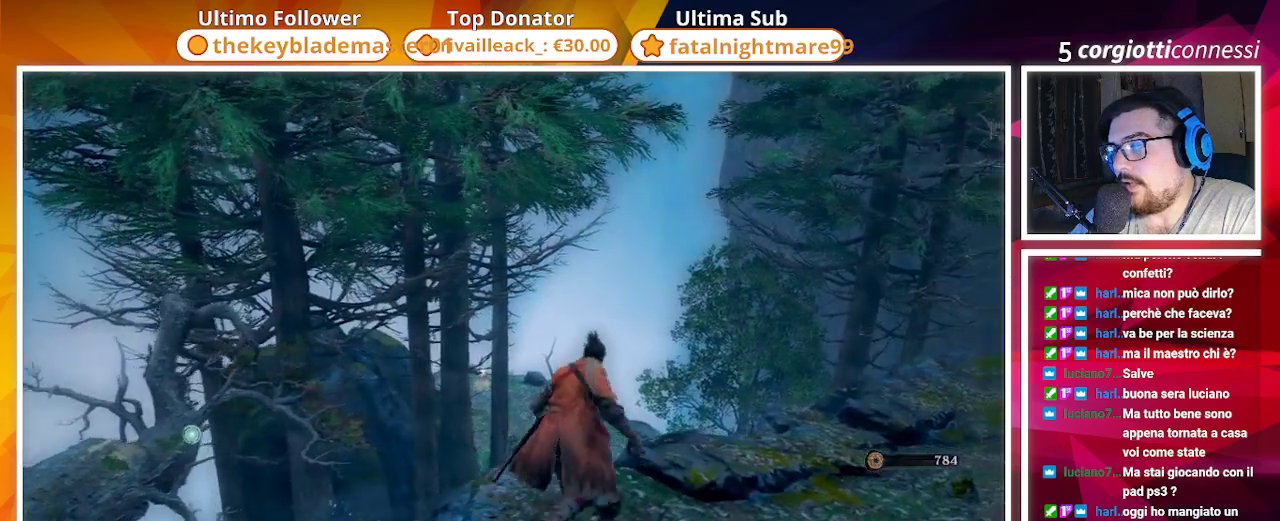
{"buttons": [], "left_stick": "up", "right_stick": "down", "events": [[33, "left_stick", "up"], [67, "right_stick", "down"], [150, "CROSS", "down"], [433, "CROSS", "up"]]}
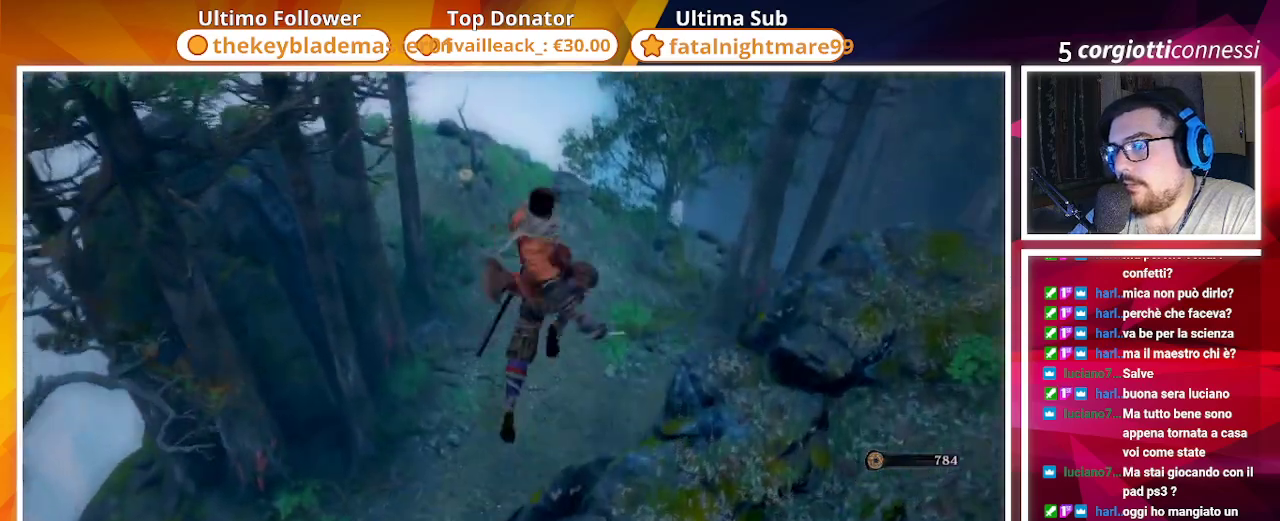
{"buttons": [], "left_stick": "center", "right_stick": "center", "events": [[33, "left_stick", "center"], [300, "right_stick", "center"]]}
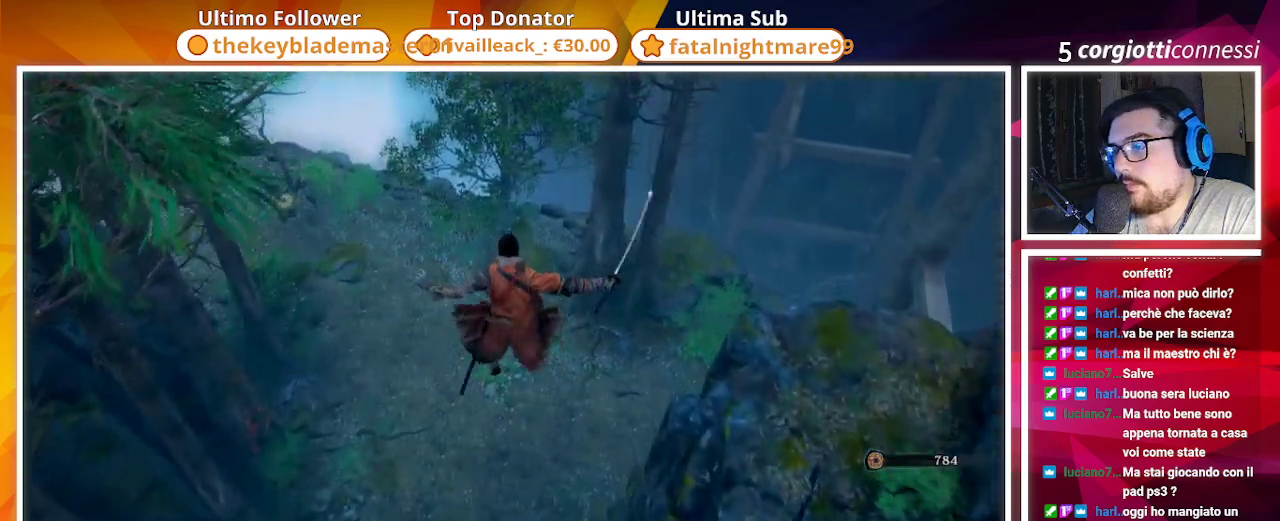
{"buttons": [], "left_stick": "center", "right_stick": "up-right", "events": [[100, "right_stick", "right"], [250, "right_stick", "center"], [467, "right_stick", "up-right"]]}
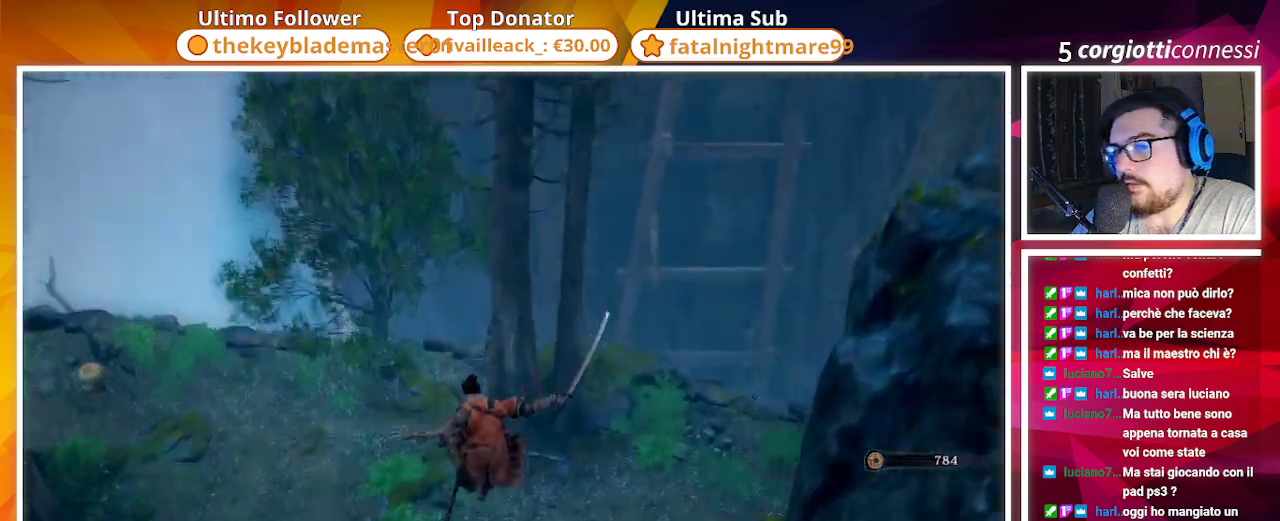
{"buttons": [], "left_stick": "center", "right_stick": "center", "events": [[383, "L3", "down"], [383, "right_stick", "center"], [500, "L3", "up"]]}
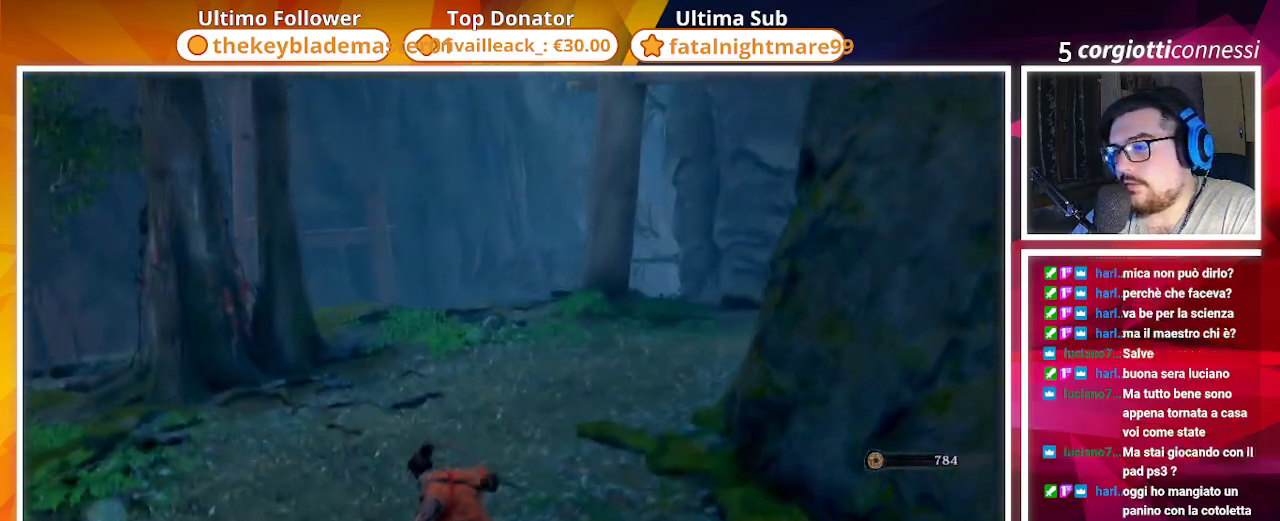
{"buttons": [], "left_stick": "center", "right_stick": "right", "events": [[333, "right_stick", "right"]]}
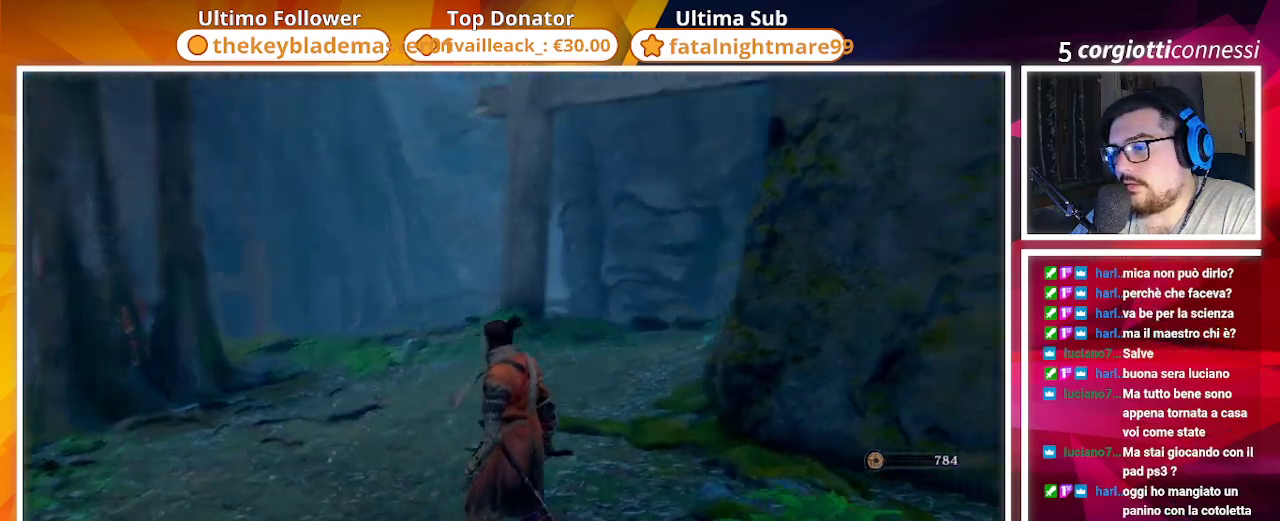
{"buttons": [], "left_stick": "center", "right_stick": "center", "events": [[50, "L3", "down"], [133, "L3", "up"], [333, "right_stick", "center"]]}
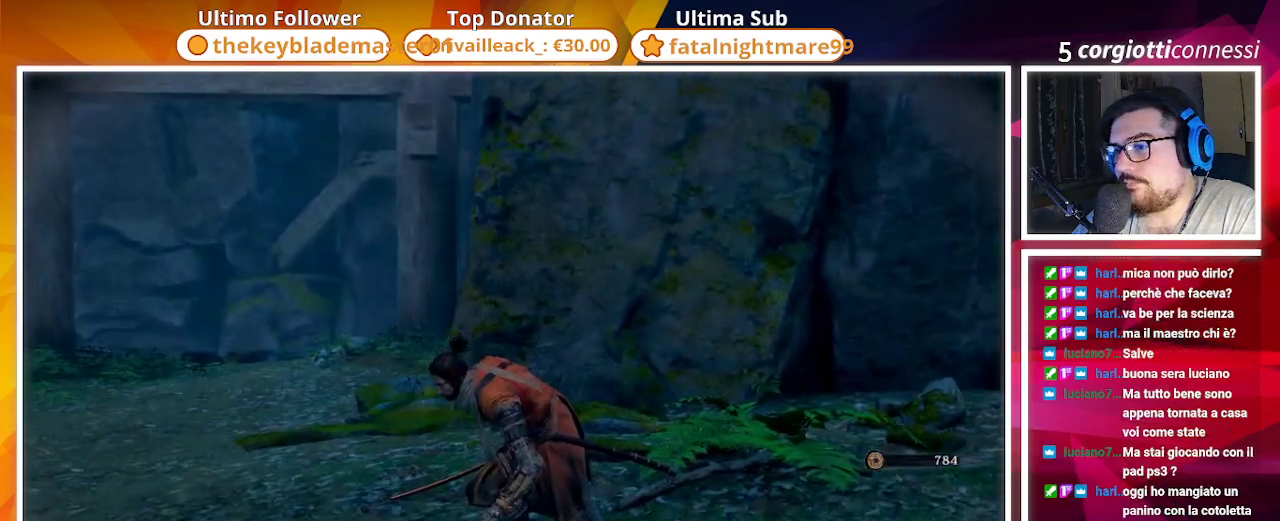
{"buttons": [], "left_stick": "center", "right_stick": "right", "events": [[100, "right_stick", "right"]]}
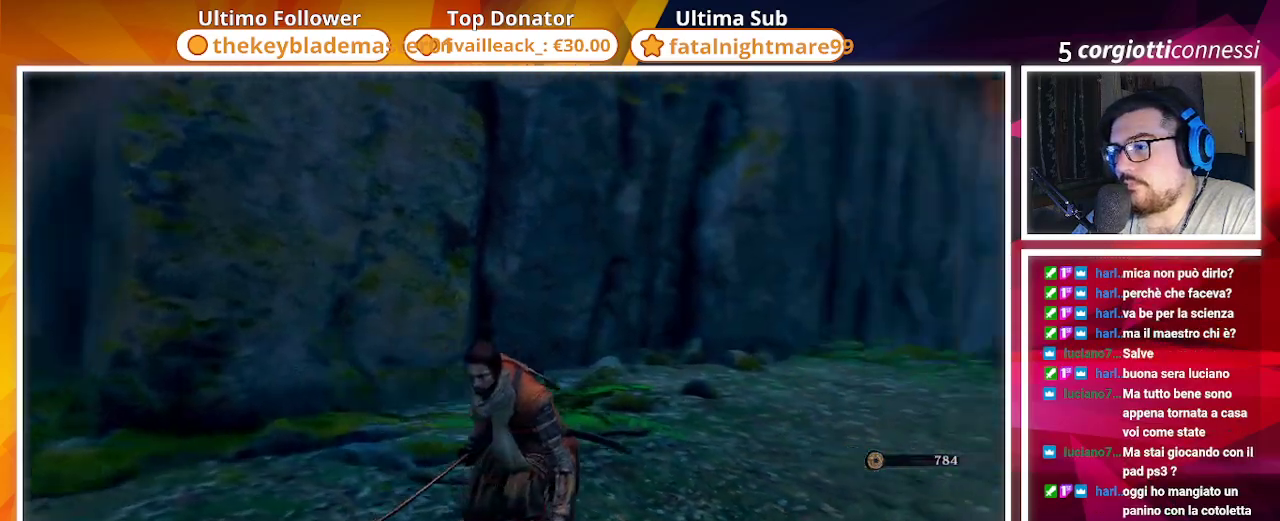
{"buttons": [], "left_stick": "right", "right_stick": "right", "events": [[133, "right_stick", "center"], [300, "right_stick", "right"], [400, "left_stick", "right"]]}
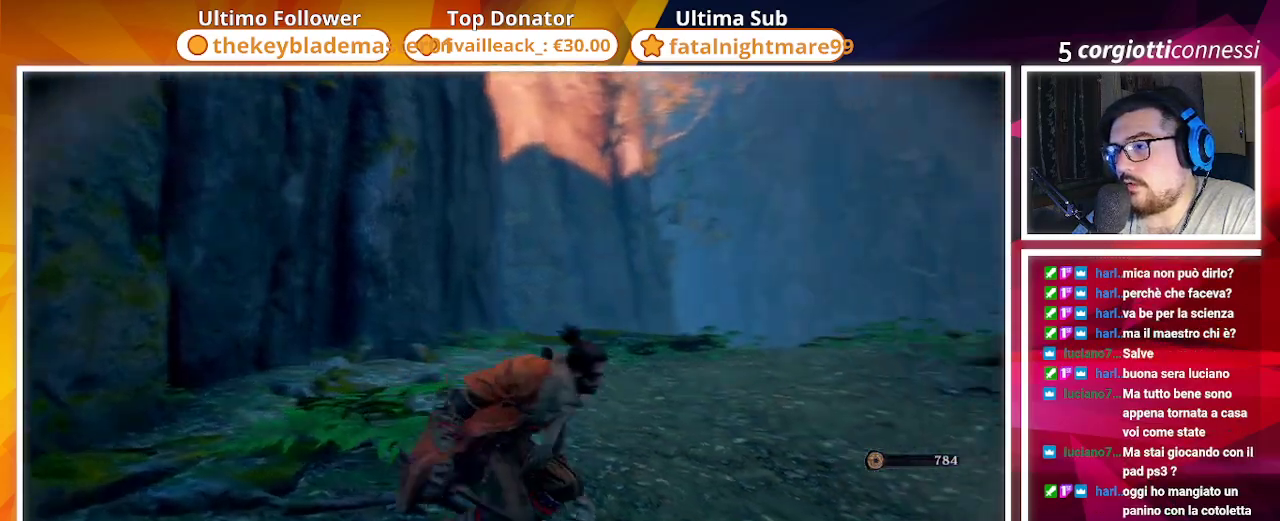
{"buttons": [], "left_stick": "up-right", "right_stick": "center", "events": [[267, "left_stick", "up-right"], [450, "right_stick", "center"]]}
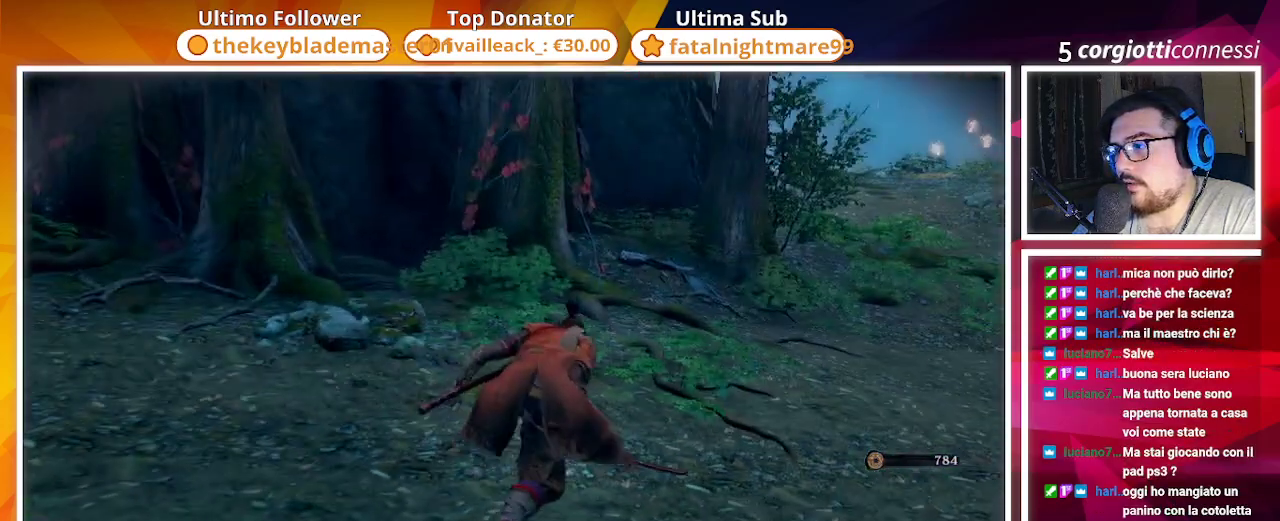
{"buttons": [], "left_stick": "up-right", "right_stick": "center", "events": [[233, "right_stick", "right"], [433, "right_stick", "center"]]}
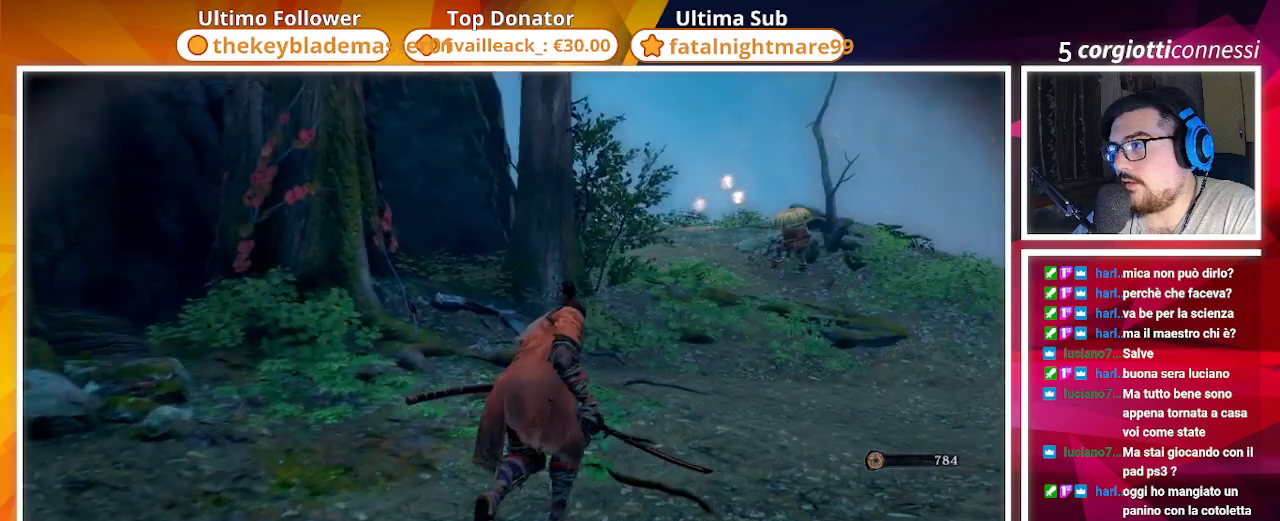
{"buttons": [], "left_stick": "up-right", "right_stick": "center", "events": []}
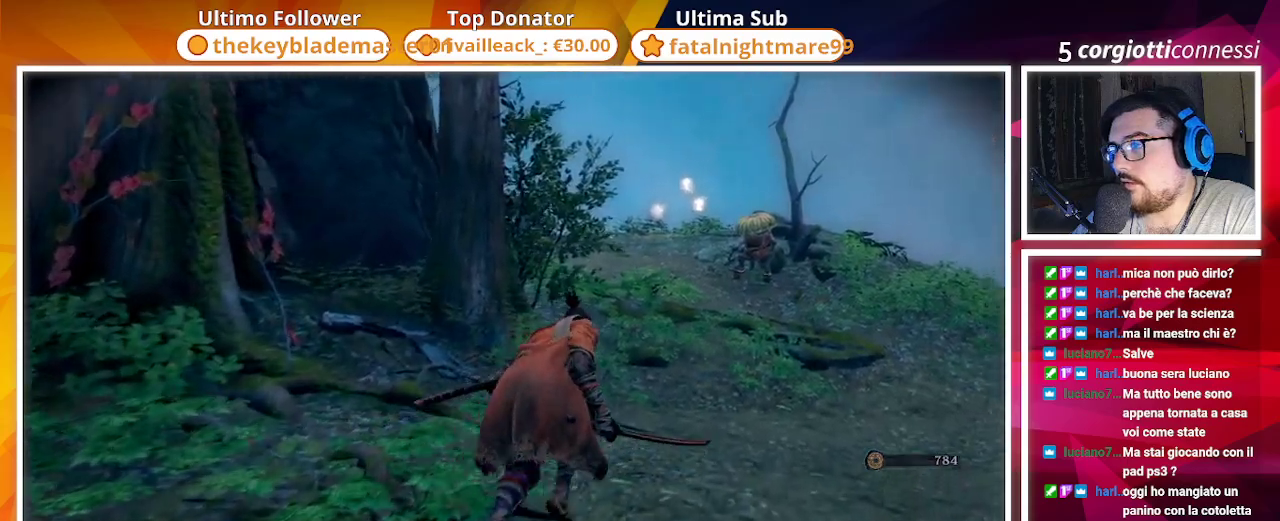
{"buttons": [], "left_stick": "up", "right_stick": "center", "events": [[33, "R3", "down"], [133, "R3", "up"], [283, "left_stick", "up"]]}
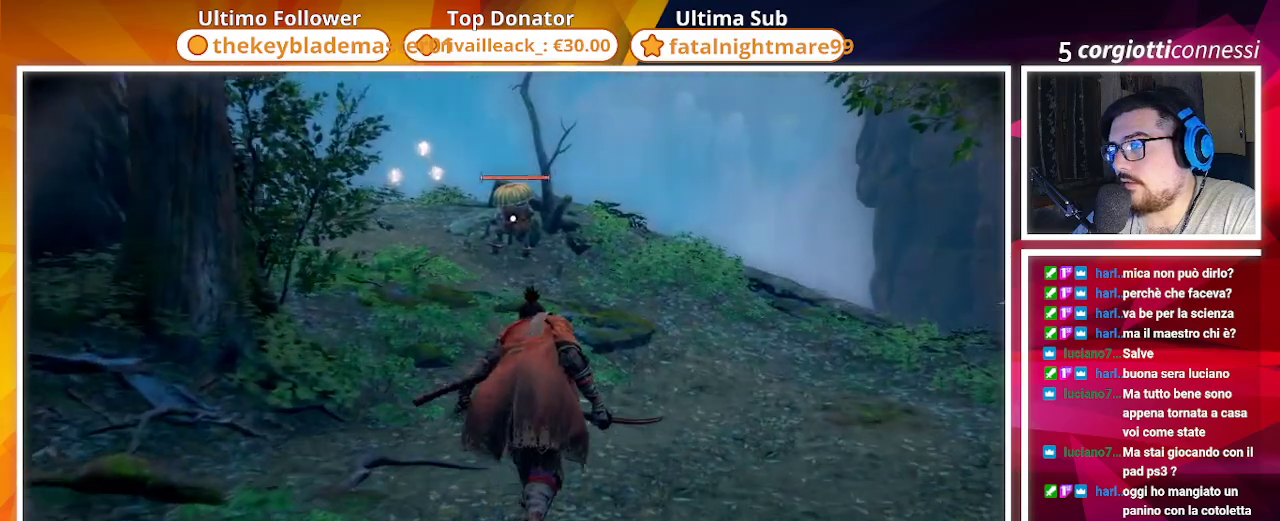
{"buttons": ["TRIANGLE"], "left_stick": "up", "right_stick": "center", "events": [[467, "TRIANGLE", "down"]]}
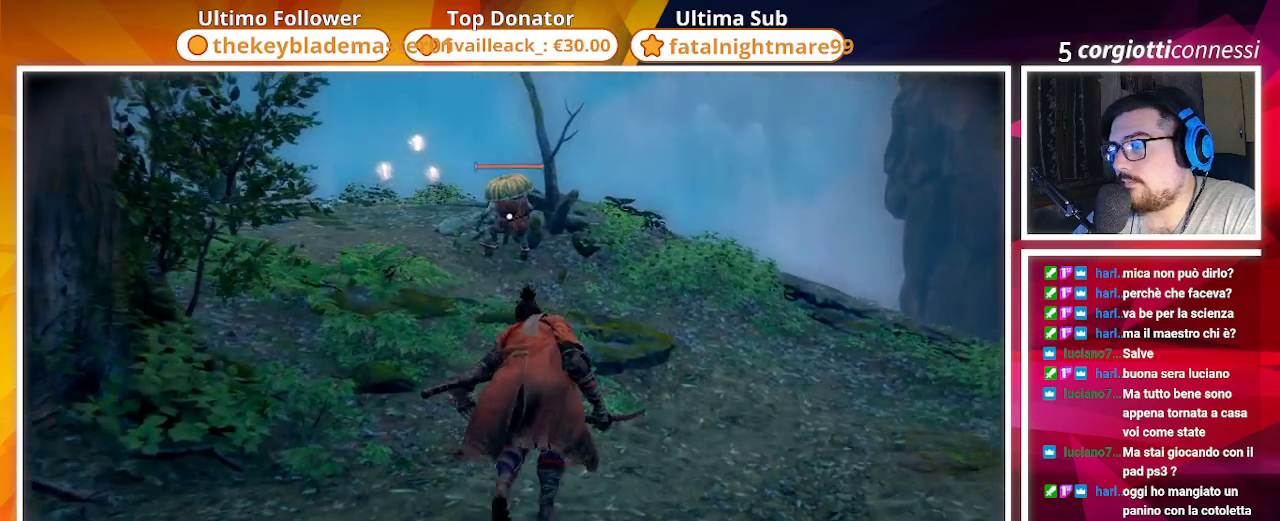
{"buttons": [], "left_stick": "up", "right_stick": "center", "events": [[83, "TRIANGLE", "up"]]}
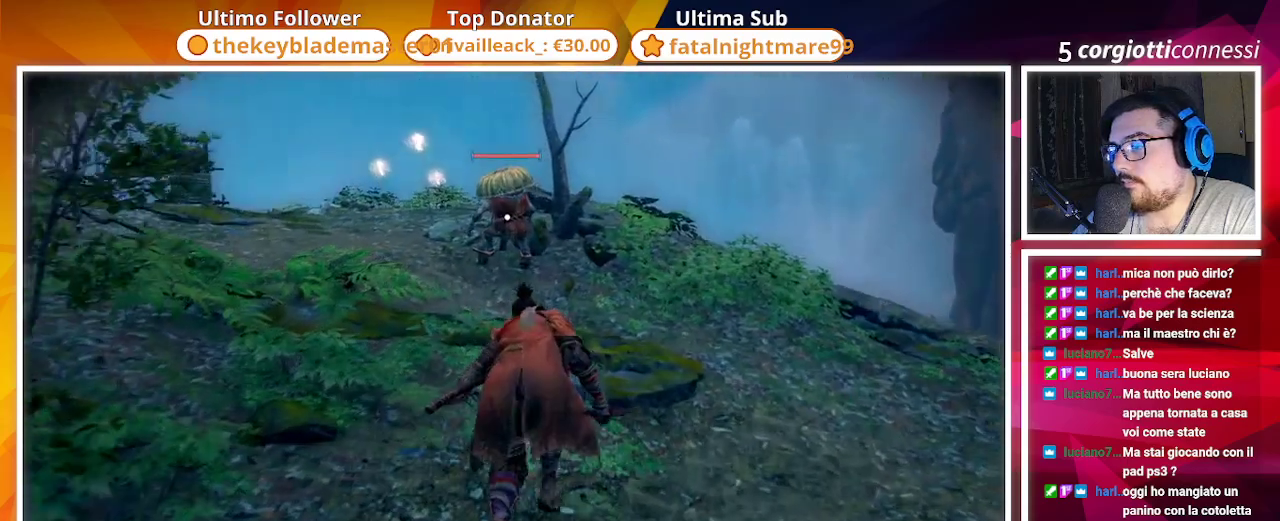
{"buttons": [], "left_stick": "up", "right_stick": "center", "events": []}
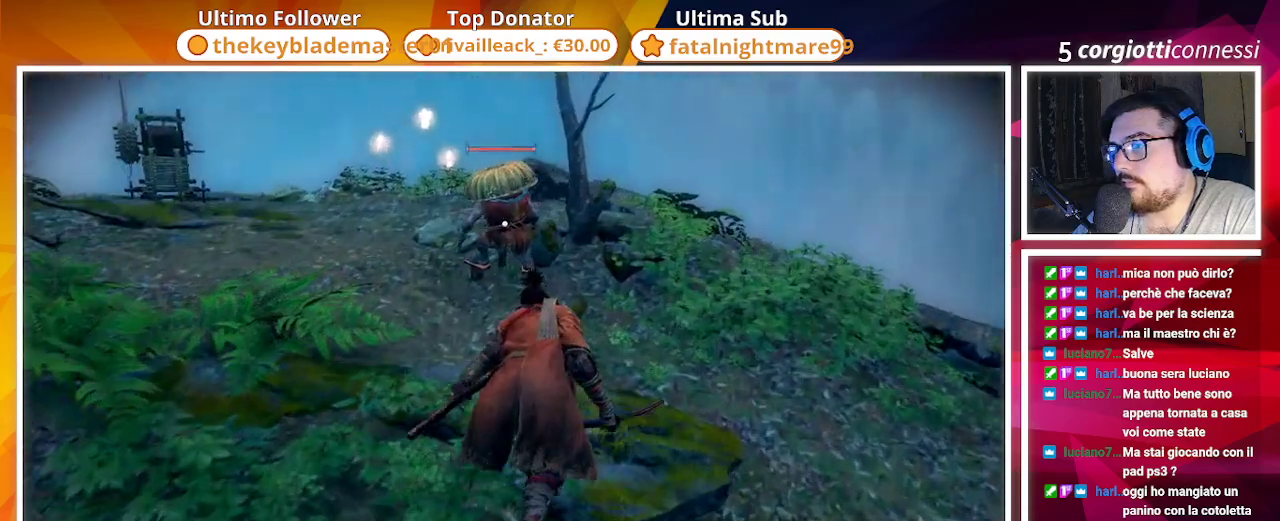
{"buttons": [], "left_stick": "up", "right_stick": "center", "events": []}
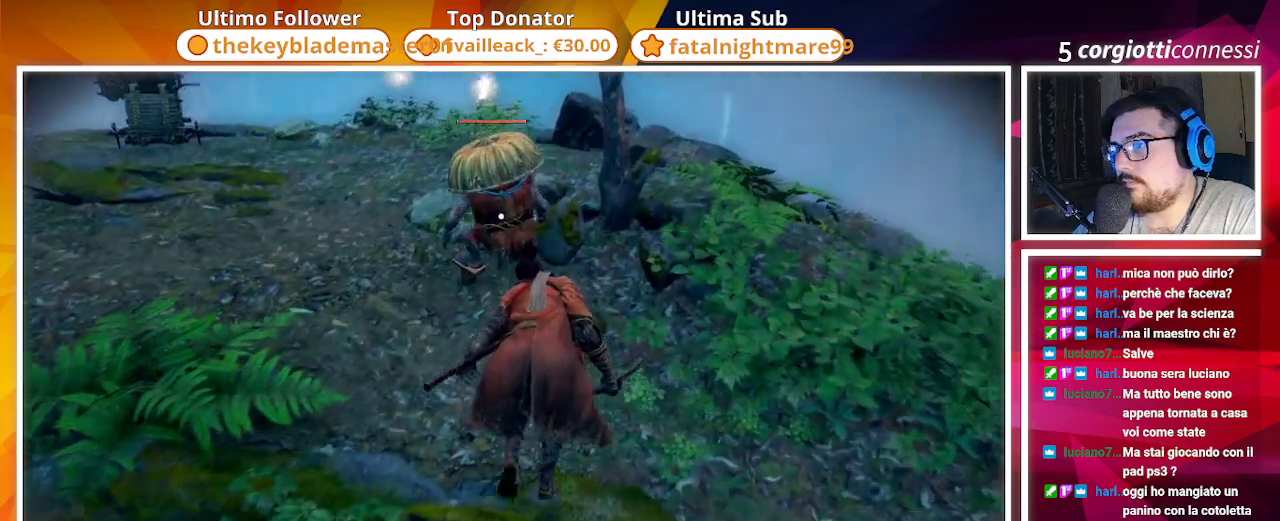
{"buttons": [], "left_stick": "center", "right_stick": "center", "events": [[200, "R1", "down"], [283, "left_stick", "center"], [333, "R1", "up"]]}
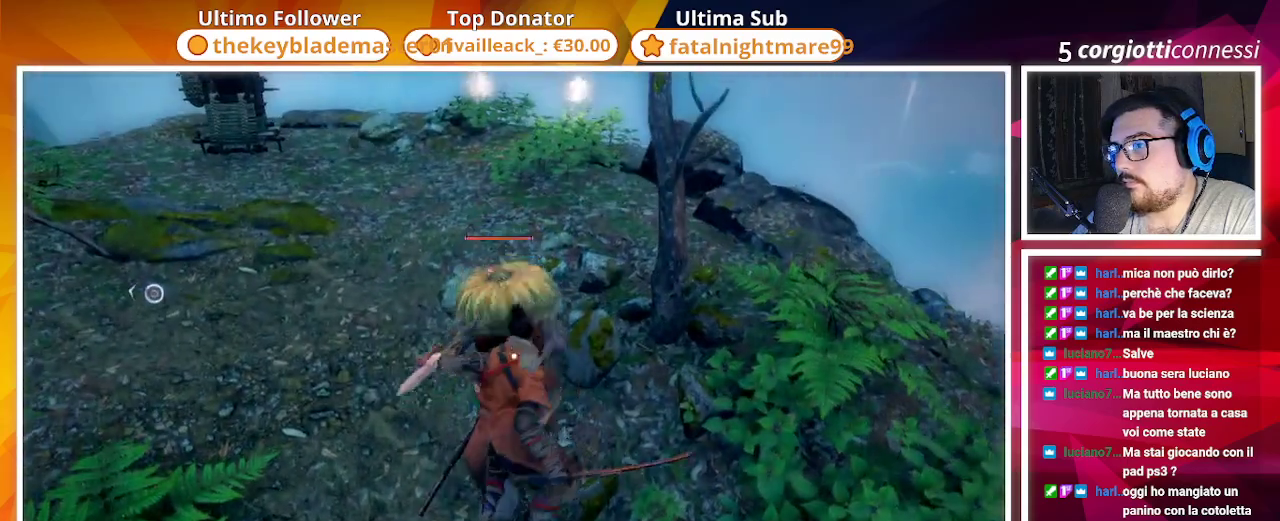
{"buttons": [], "left_stick": "center", "right_stick": "up-left", "events": [[467, "right_stick", "up-left"]]}
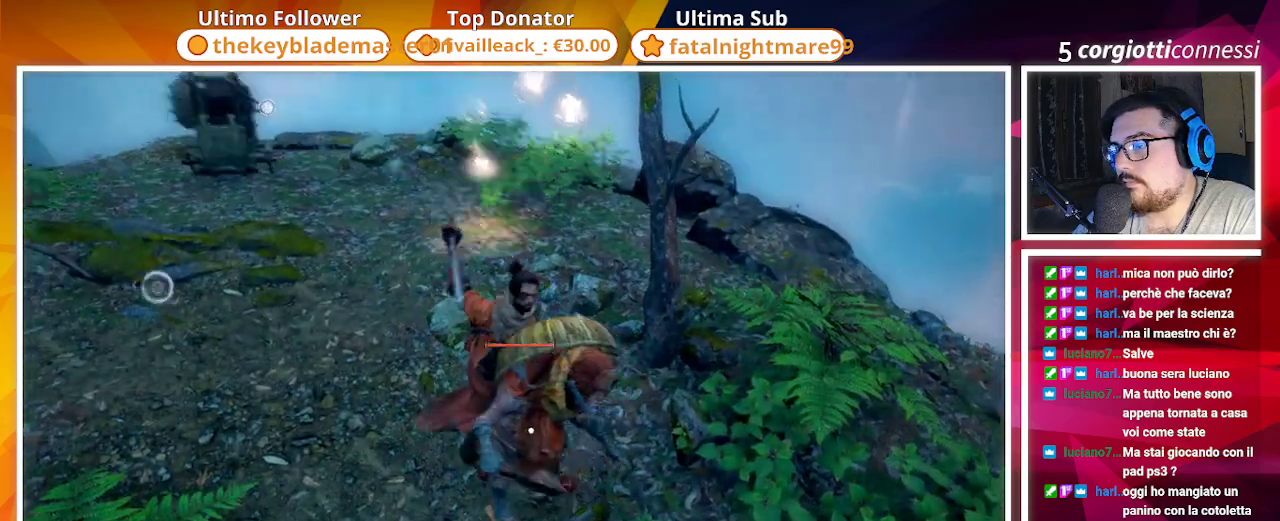
{"buttons": [], "left_stick": "center", "right_stick": "center", "events": [[333, "right_stick", "center"]]}
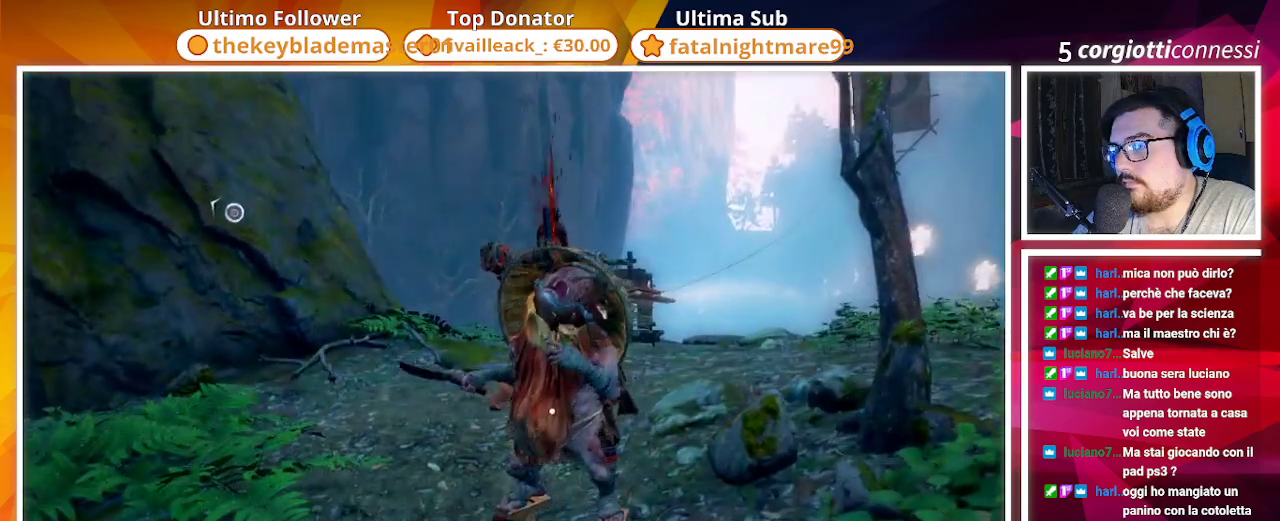
{"buttons": [], "left_stick": "center", "right_stick": "center", "events": []}
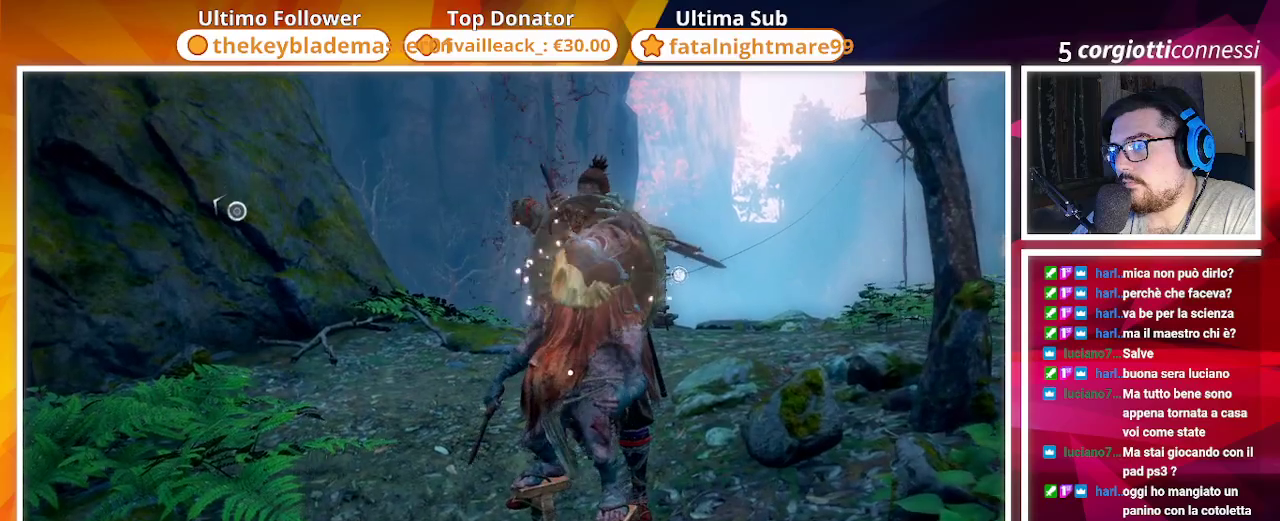
{"buttons": [], "left_stick": "up-left", "right_stick": "center", "events": [[133, "right_stick", "right"], [350, "left_stick", "up-left"], [417, "right_stick", "center"]]}
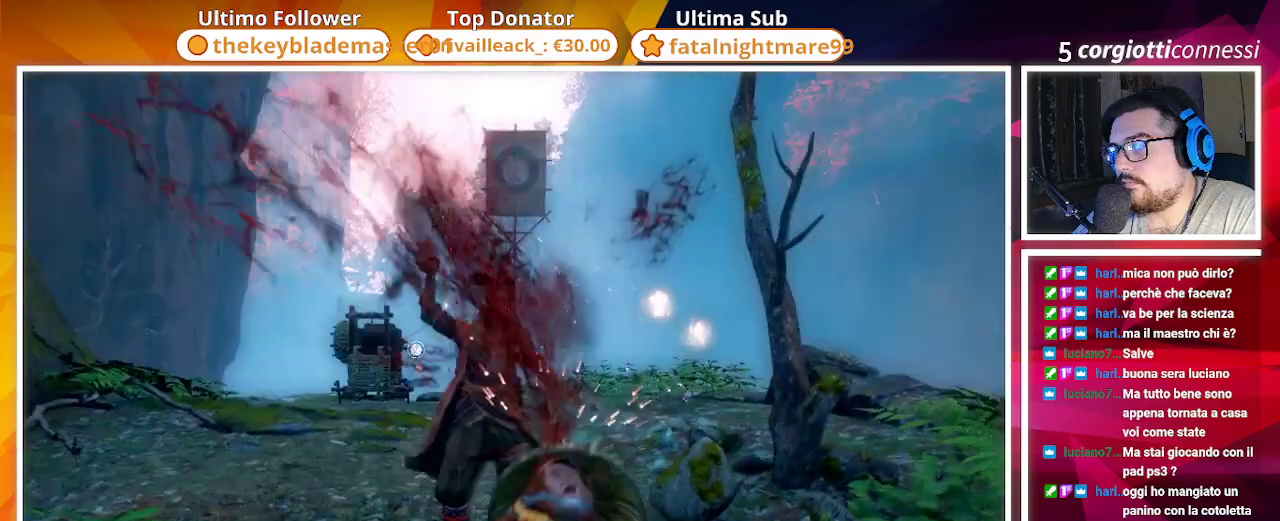
{"buttons": [], "left_stick": "up-left", "right_stick": "center", "events": []}
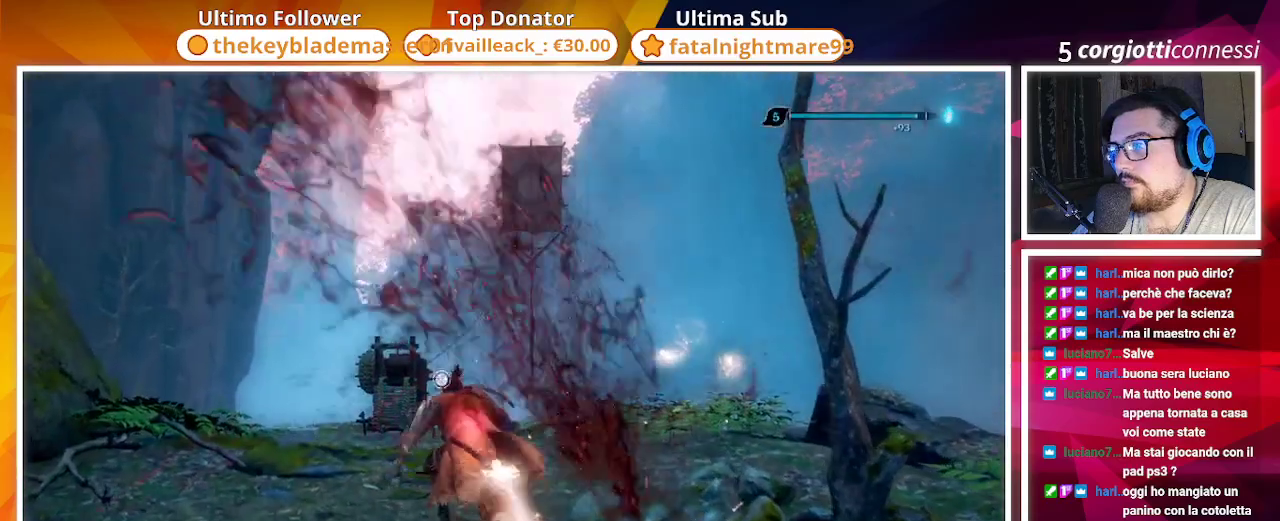
{"buttons": [], "left_stick": "up", "right_stick": "center", "events": [[350, "left_stick", "up"], [350, "right_stick", "down"], [483, "right_stick", "center"]]}
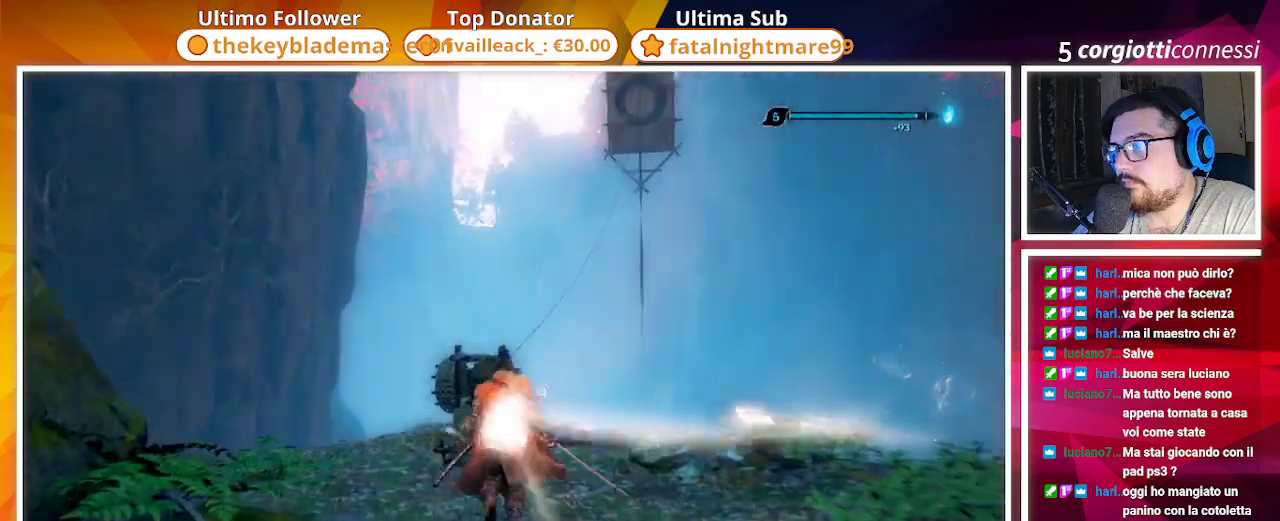
{"buttons": [], "left_stick": "center", "right_stick": "center", "events": [[267, "SQUARE", "down"], [333, "left_stick", "center"], [383, "SQUARE", "up"]]}
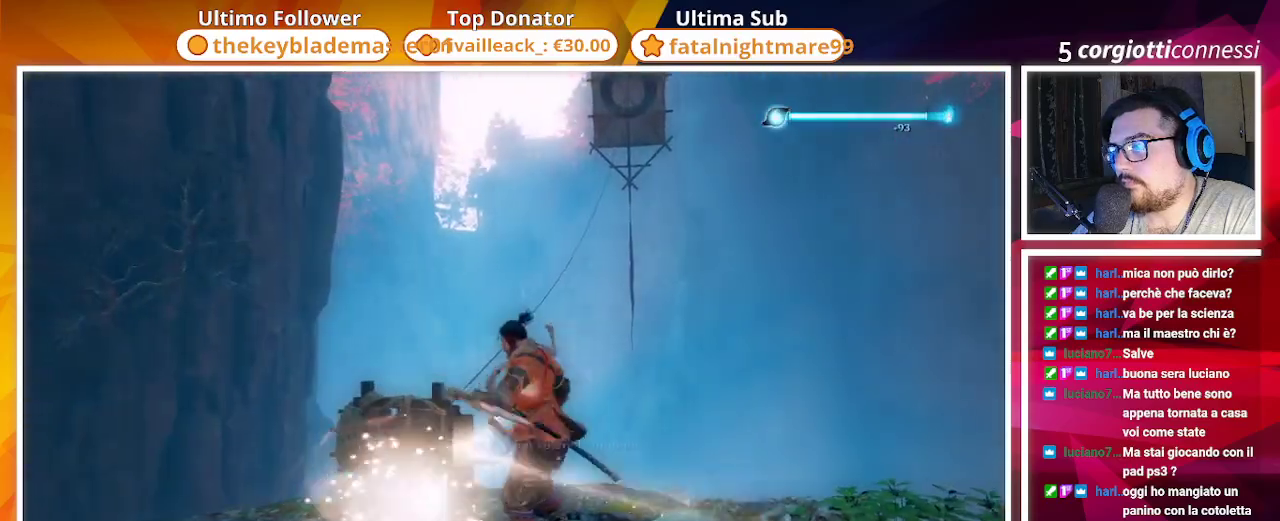
{"buttons": [], "left_stick": "center", "right_stick": "up", "events": [[383, "right_stick", "up"]]}
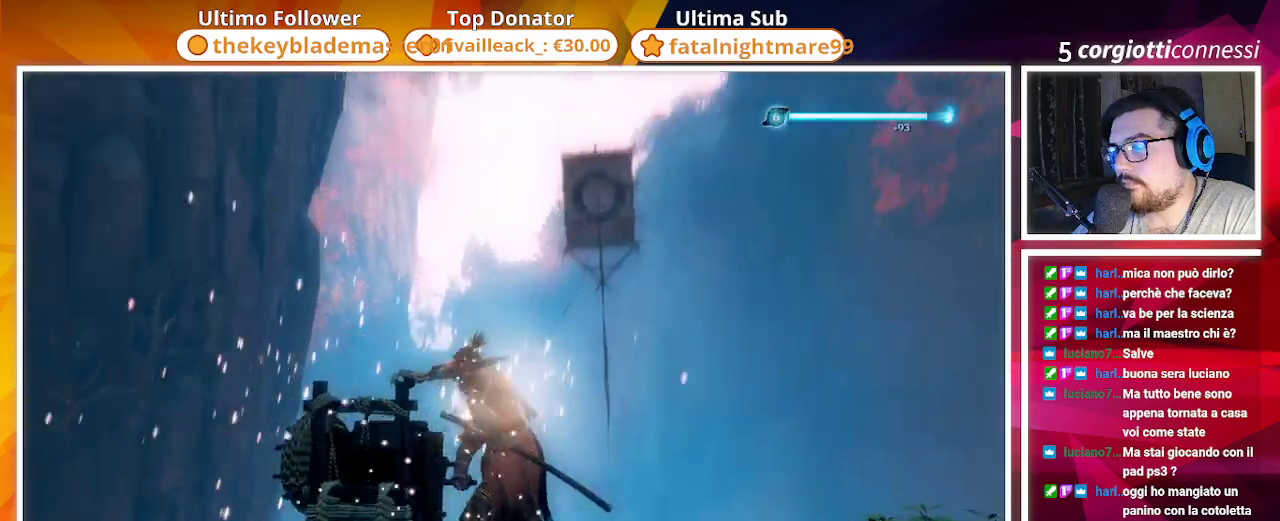
{"buttons": [], "left_stick": "center", "right_stick": "up", "events": [[33, "right_stick", "center"], [367, "right_stick", "up"]]}
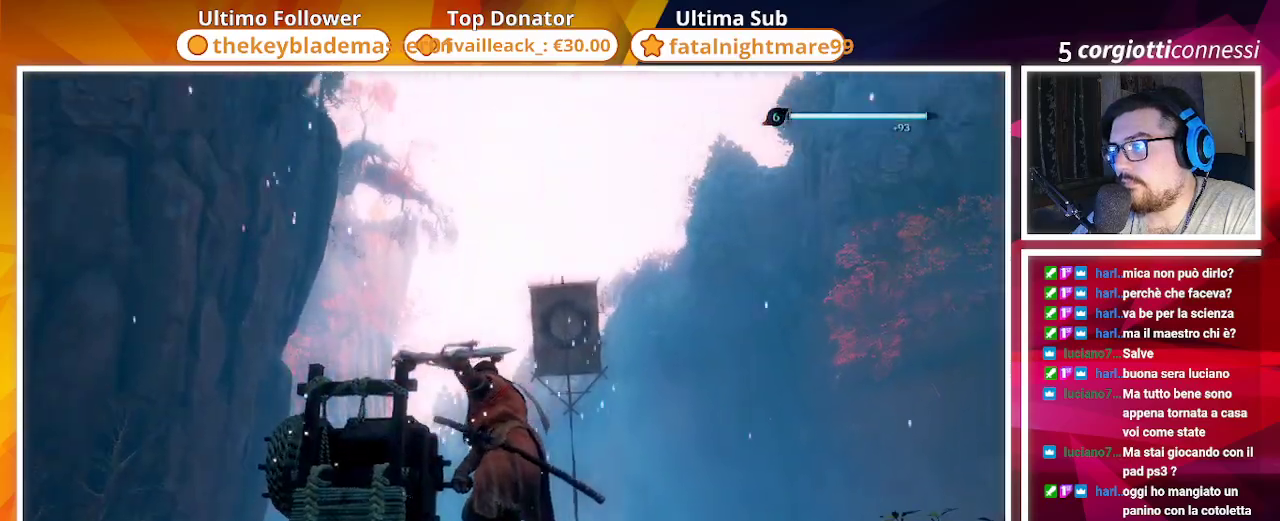
{"buttons": [], "left_stick": "center", "right_stick": "center", "events": [[17, "right_stick", "center"]]}
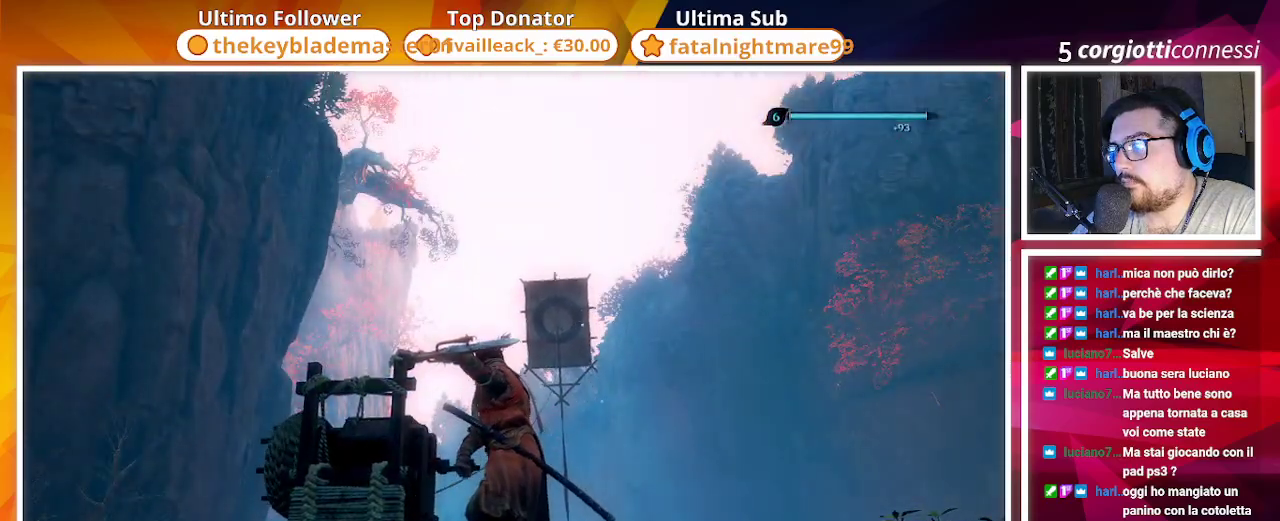
{"buttons": [], "left_stick": "center", "right_stick": "center", "events": [[217, "right_stick", "up-left"], [317, "right_stick", "center"]]}